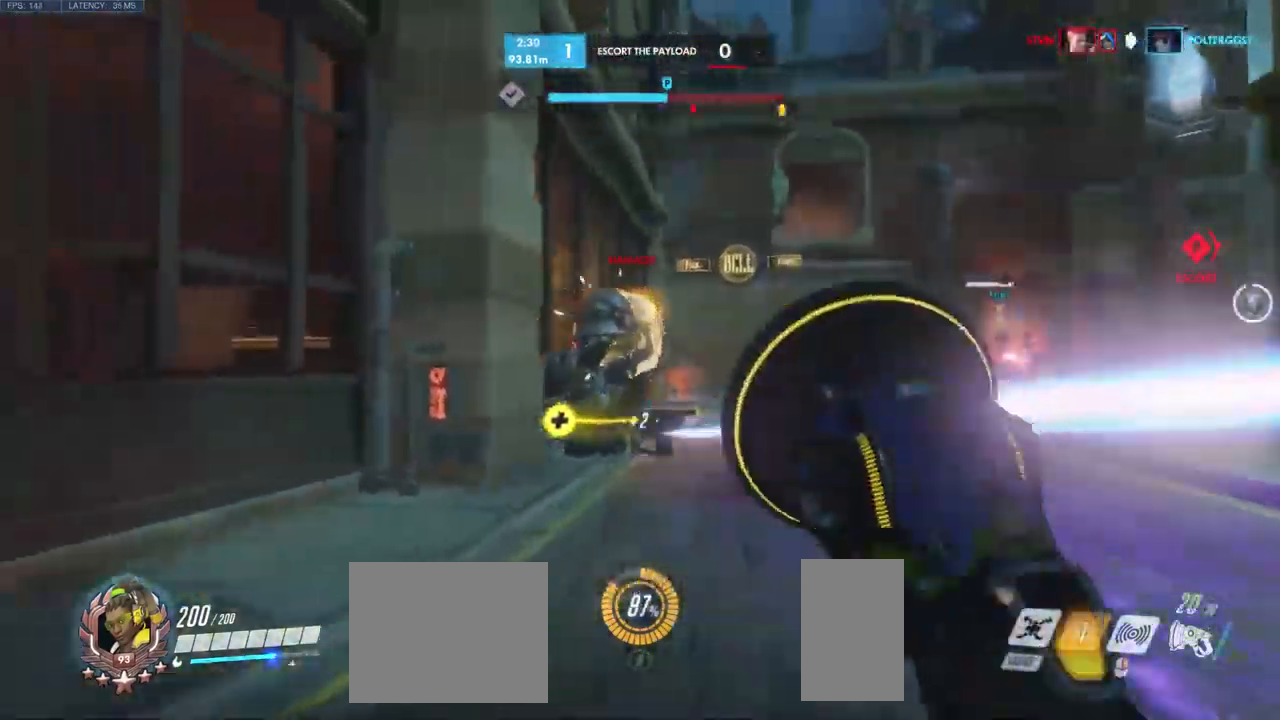
Gameplay with keyboard and mouse; each line is a JSON object with the keys and mouse buttons held at the frame after it. "events" lists presses ("down") and releases ("up") of "a", "ctrl", "d", "e", "q", "s", "shift", "space", "w", "mouse_left", "mouse_wheel", "mouse_right", "mouse_mb4" and "mouse_mb5" between this image and that frame as [ms after this image, input, new state], when the widget could be followed in between. "mouse_left", "mouse_wheel", "mouse_right", "mouse_mb4", "mouse_mb5" = the "left", "wheel", "right", "mb4", "mb5" buttons of the "mouse" list. No other keys are recorded. "wheel" means that the mouse wheel is clicked or scrolled. Mouse movement is not recorded.
{"keys": ["s"], "mouse": ["left"], "events": [[67, "w", "down"], [134, "w", "up"], [284, "s", "down"], [367, "a", "up"]]}
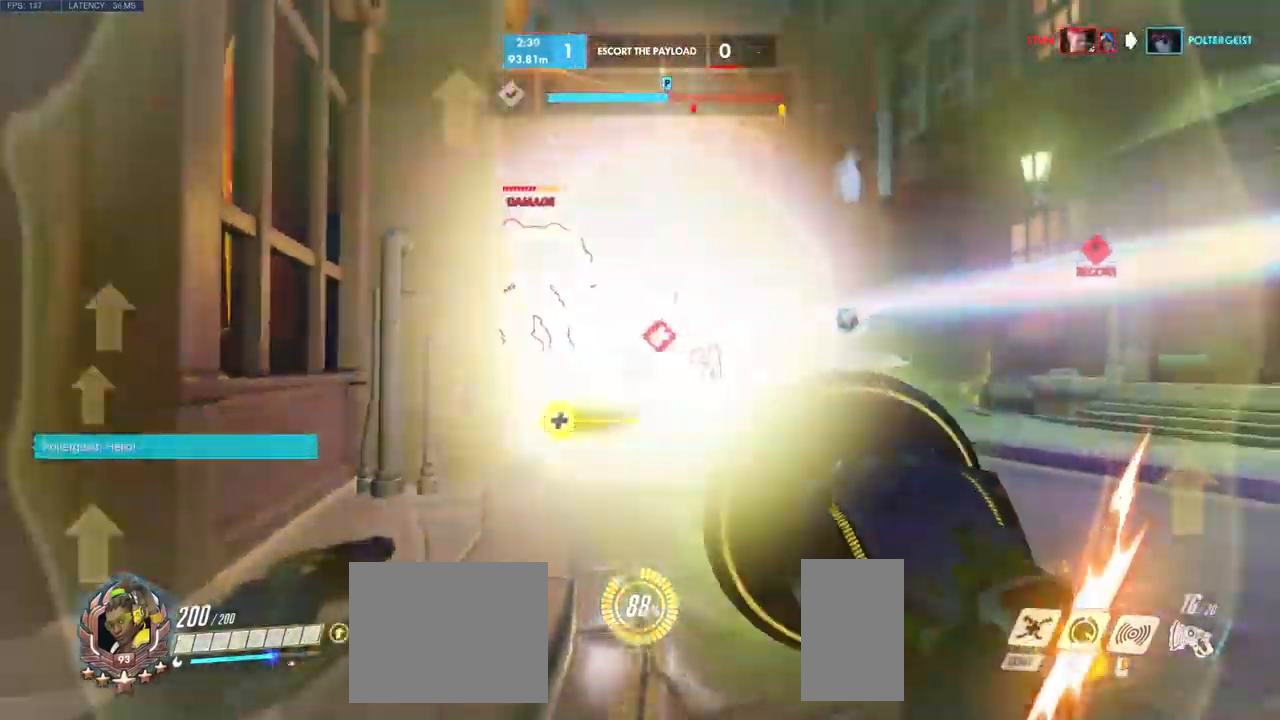
{"keys": ["a"], "mouse": ["left"], "events": [[17, "space", "down"], [67, "a", "down"], [184, "space", "up"], [334, "s", "up"]]}
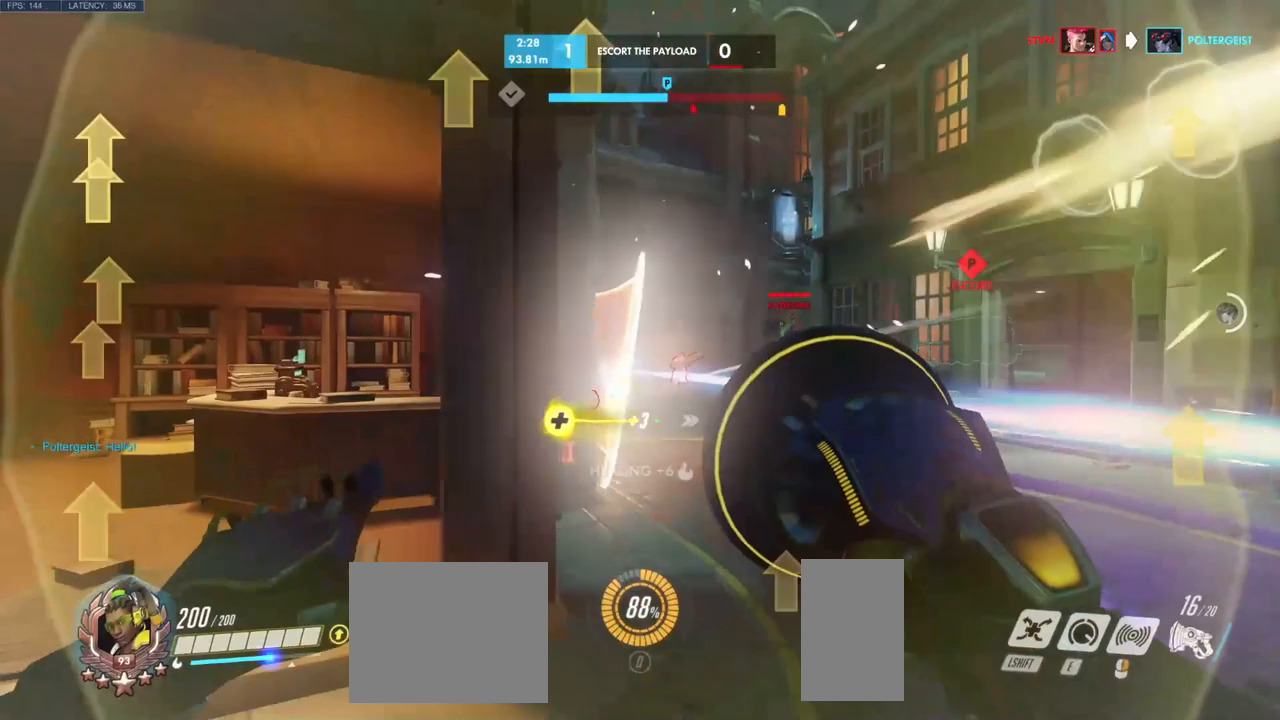
{"keys": ["e", "s"], "mouse": [], "events": [[66, "s", "down"], [166, "e", "down"], [316, "a", "up"], [483, "mouse_left", "up"]]}
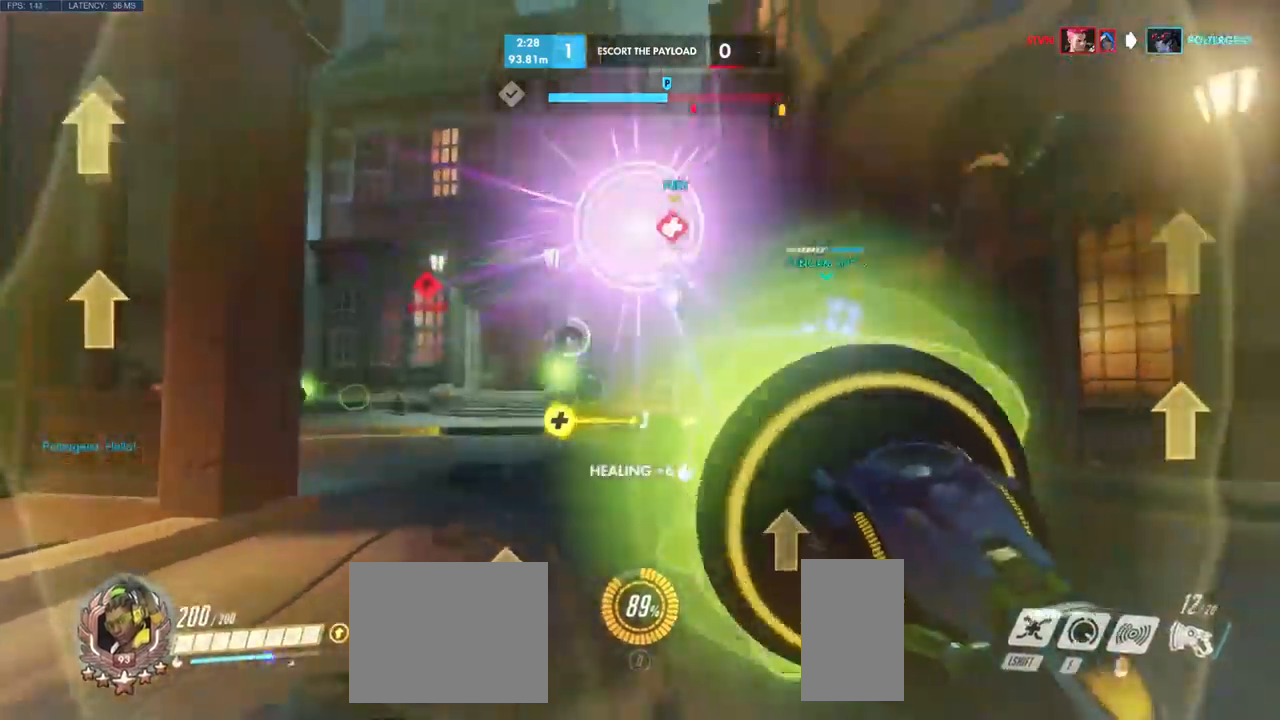
{"keys": ["d", "s"], "mouse": ["left", "mb5"], "events": [[133, "e", "up"], [250, "shift", "down"], [333, "mouse_mb5", "down"], [400, "shift", "up"], [450, "mouse_left", "down"], [500, "d", "down"]]}
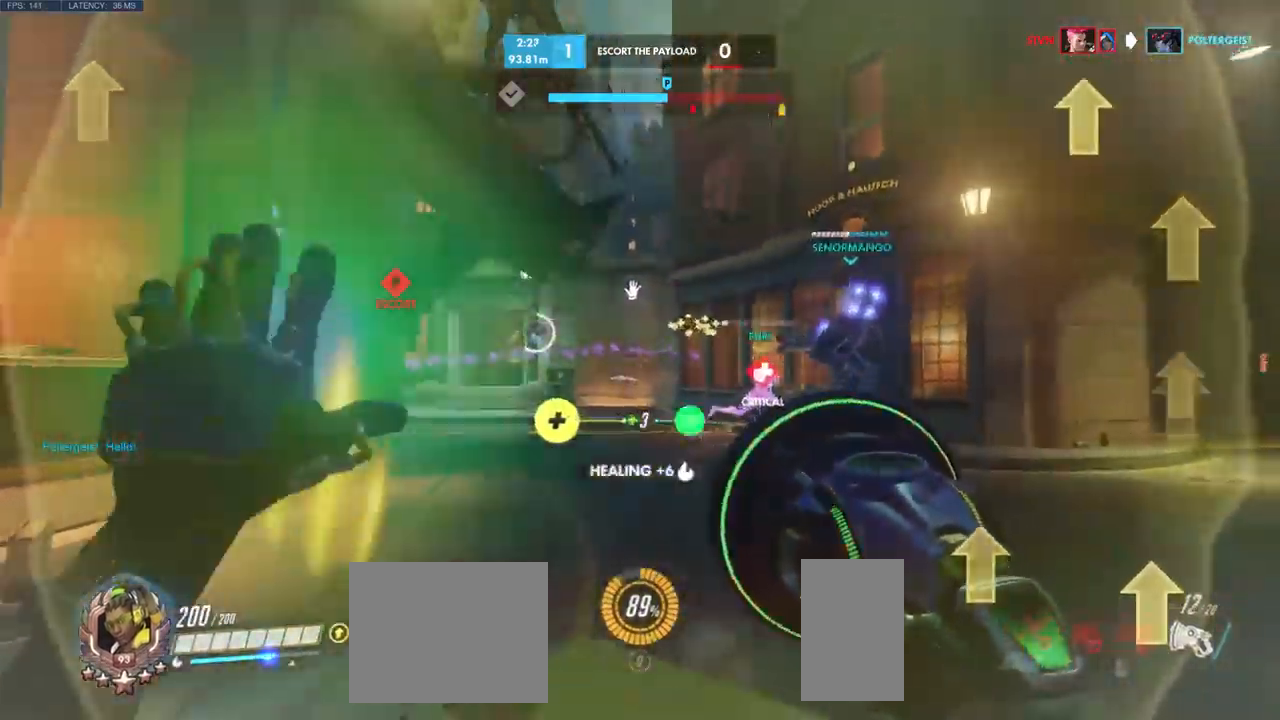
{"keys": ["d", "s"], "mouse": ["wheel"], "events": [[50, "mouse_mb5", "up"], [66, "mouse_left", "up"], [500, "mouse_wheel", "down"]]}
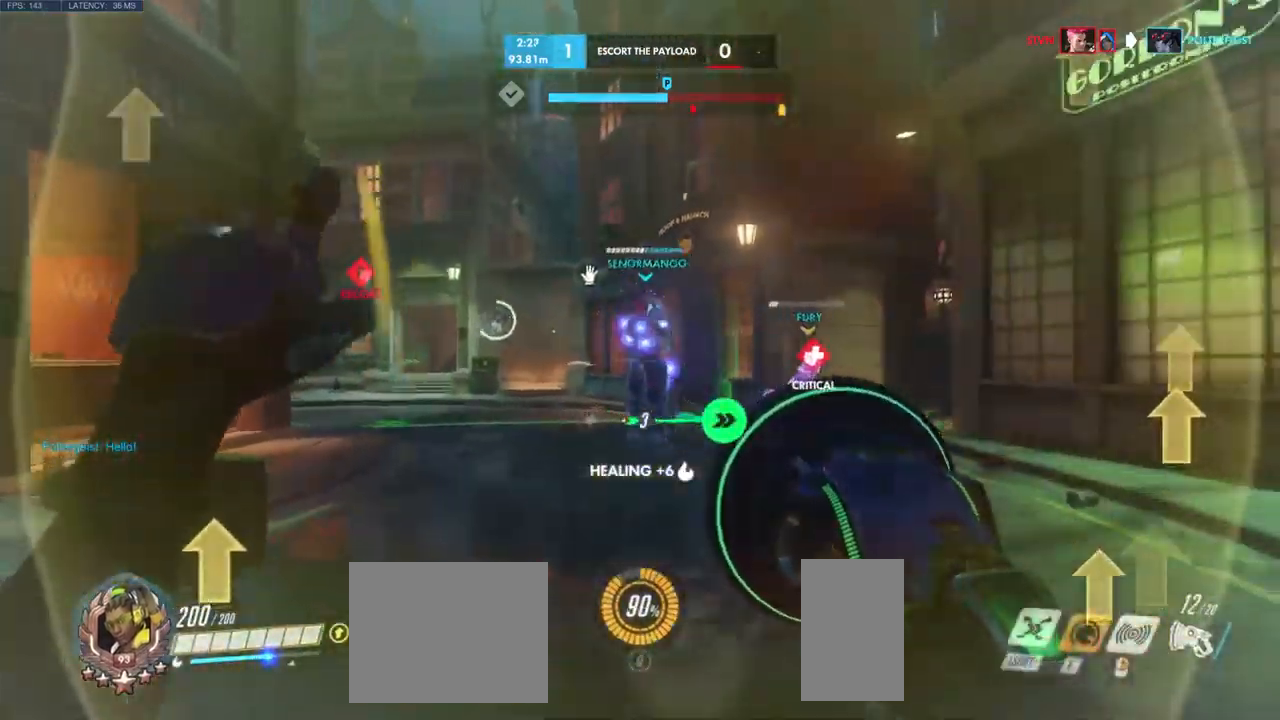
{"keys": ["a"], "mouse": [], "events": [[50, "mouse_wheel", "up"], [100, "d", "up"], [150, "a", "down"], [166, "mouse_right", "down"], [300, "mouse_right", "up"], [433, "s", "up"]]}
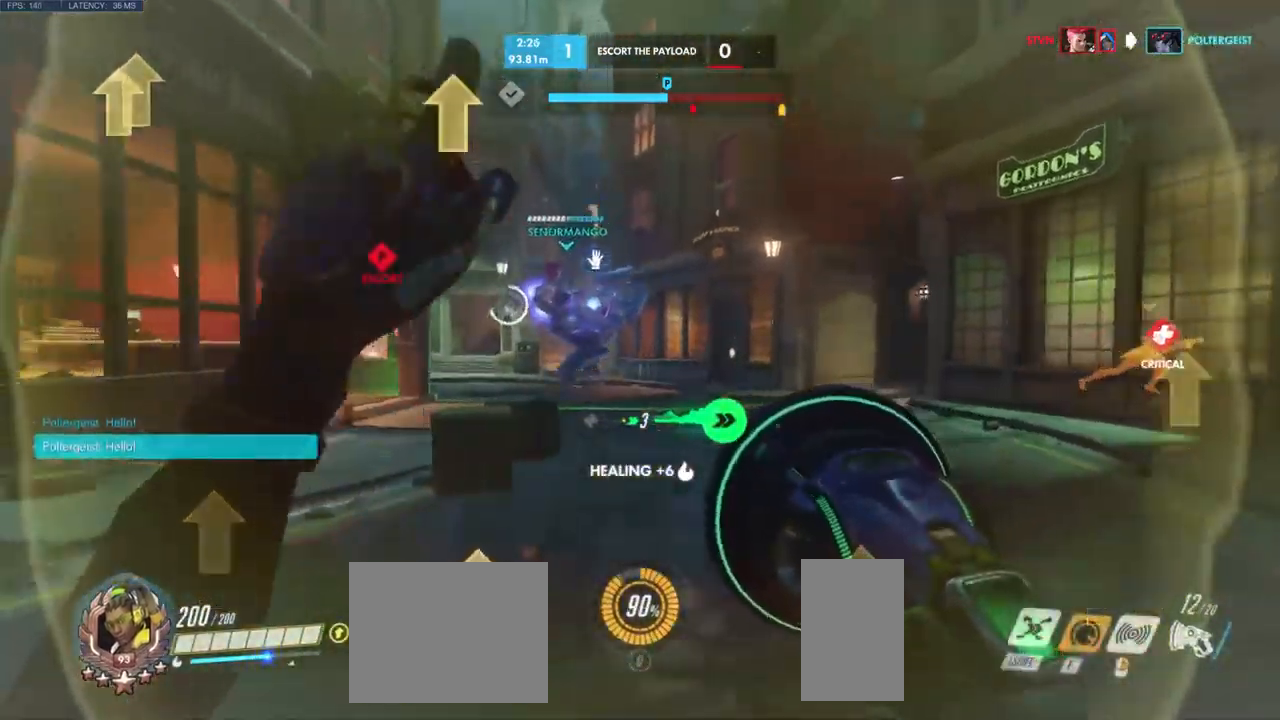
{"keys": ["a", "s"], "mouse": [], "events": [[216, "s", "down"], [300, "a", "up"], [366, "a", "down"]]}
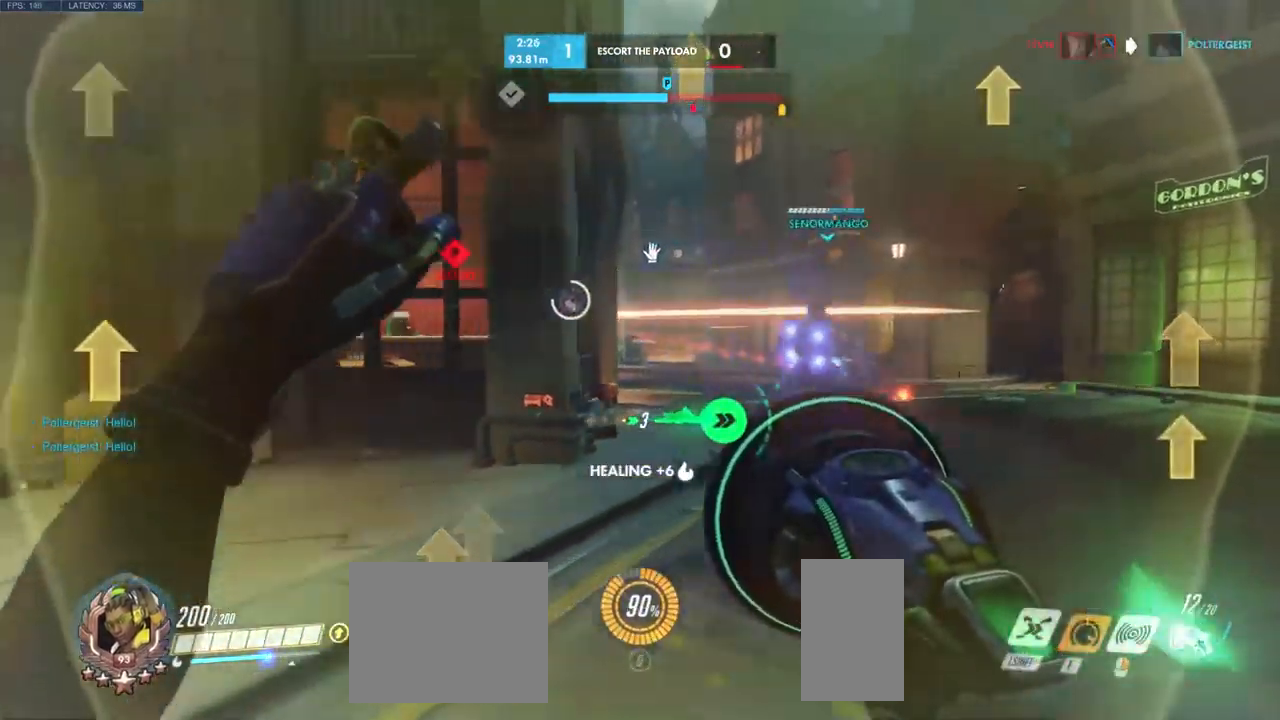
{"keys": ["d", "s", "space"], "mouse": [], "events": [[116, "a", "up"], [333, "d", "down"], [450, "space", "down"]]}
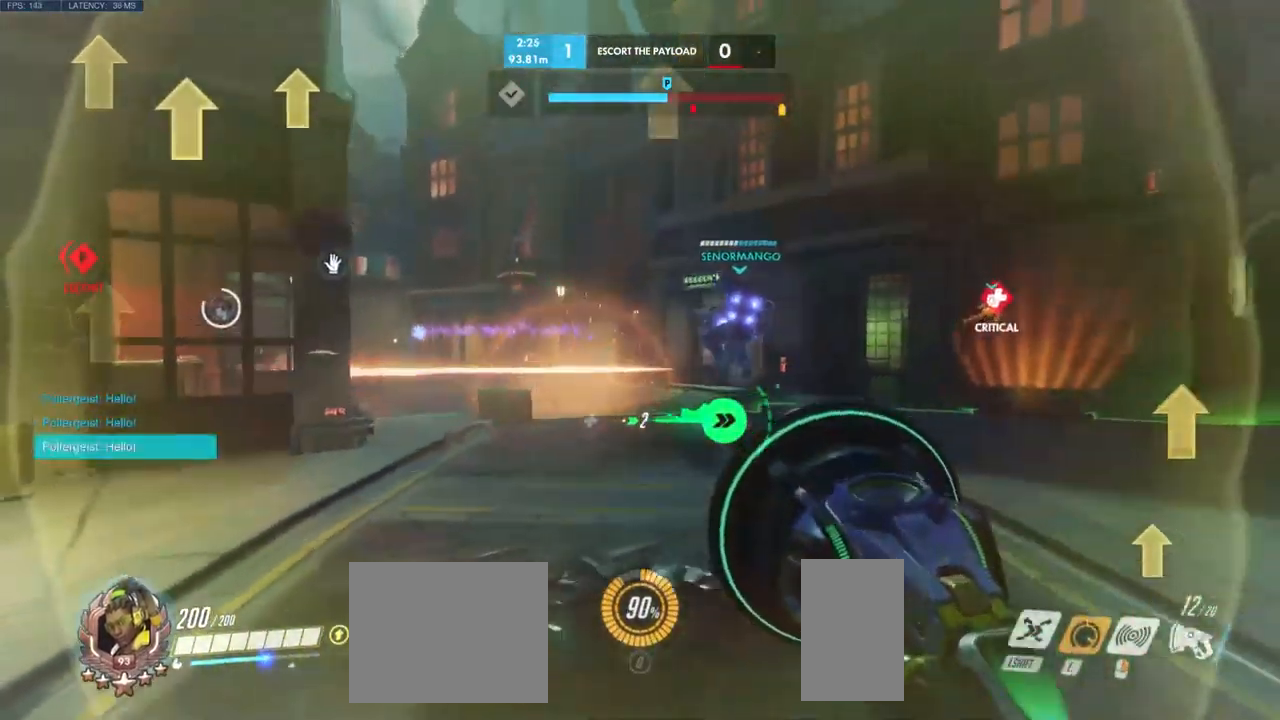
{"keys": ["s"], "mouse": [], "events": [[83, "space", "up"], [183, "d", "up"]]}
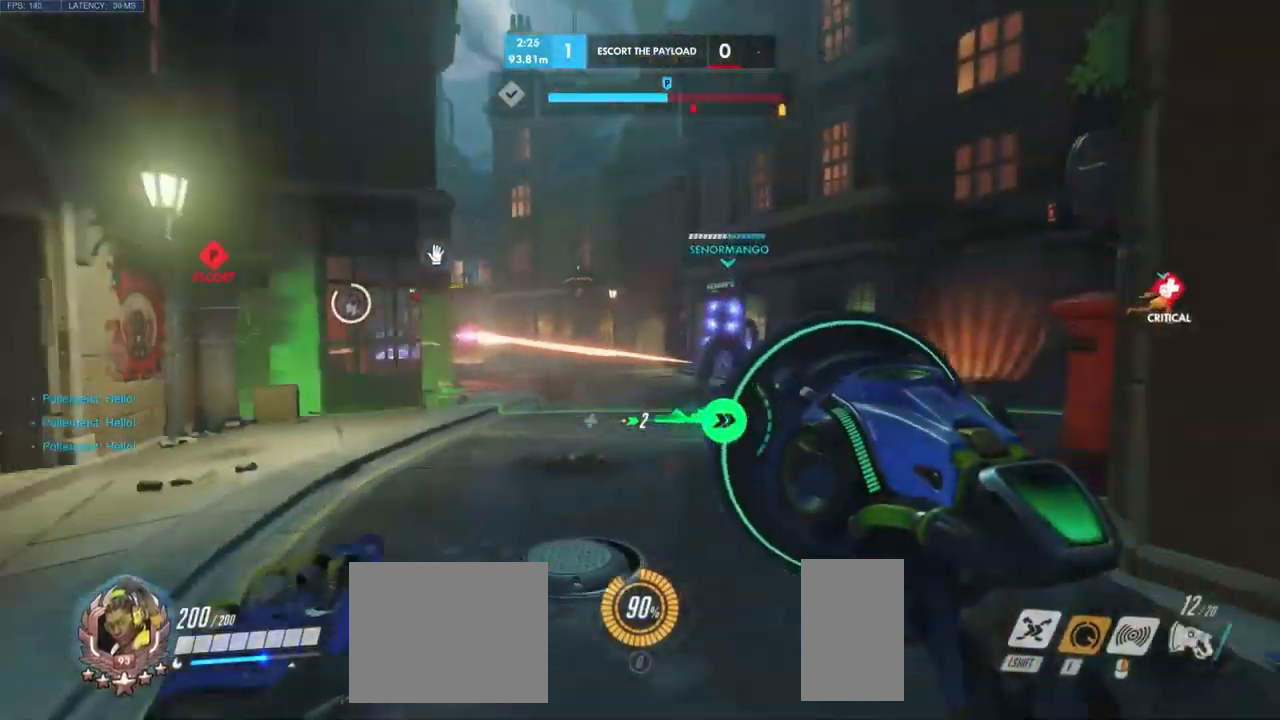
{"keys": ["s"], "mouse": ["left"], "events": [[116, "mouse_left", "down"]]}
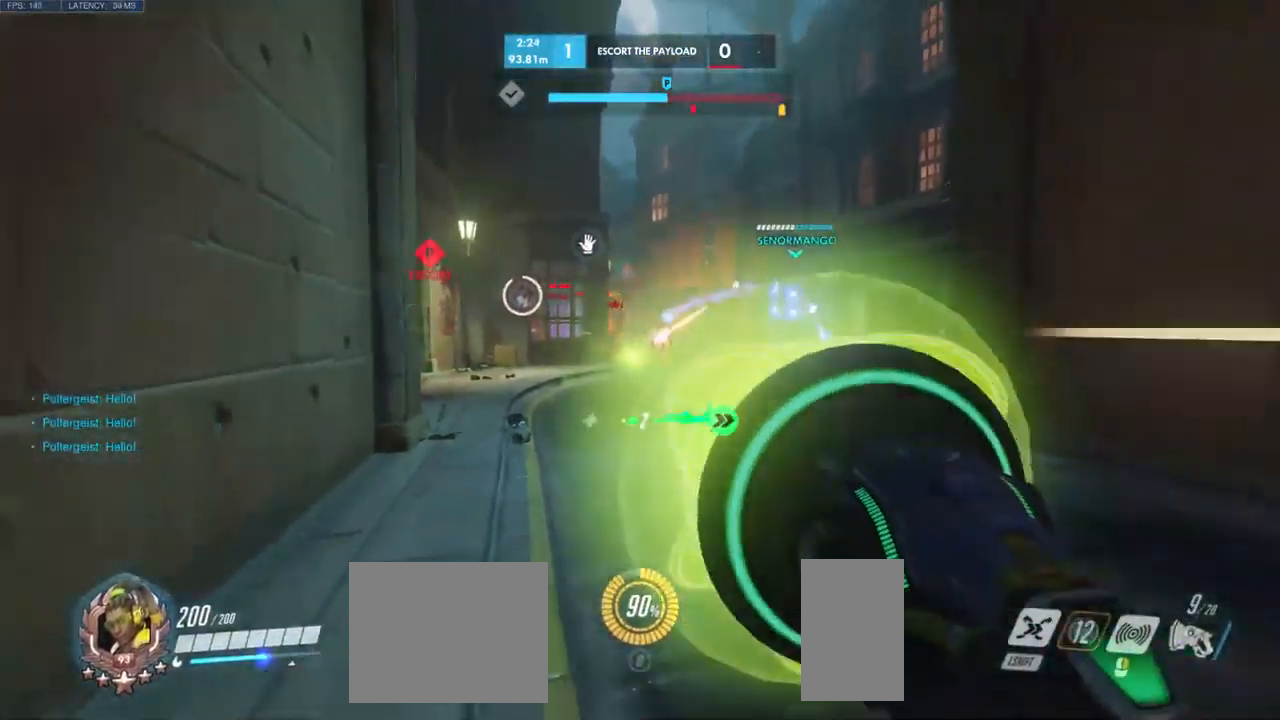
{"keys": ["d", "s"], "mouse": ["left"], "events": [[16, "d", "down"], [166, "space", "down"], [333, "space", "up"]]}
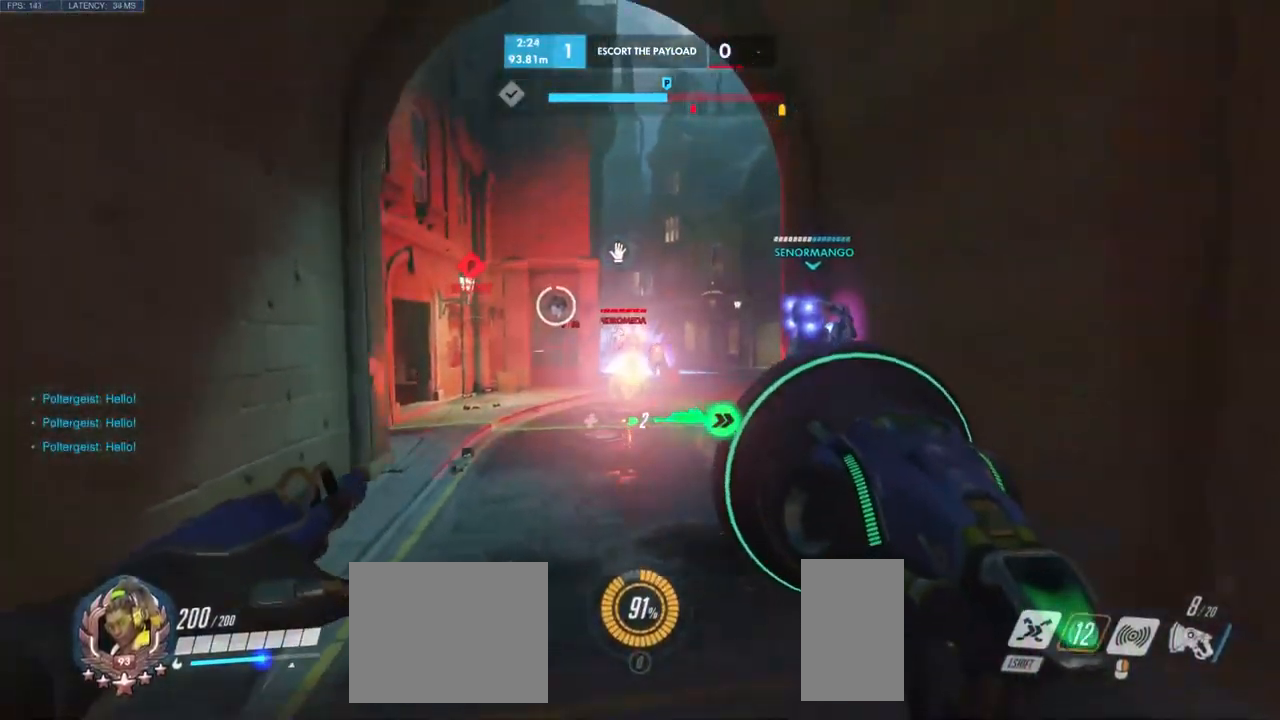
{"keys": ["d", "s", "space"], "mouse": ["left"], "events": [[383, "space", "down"]]}
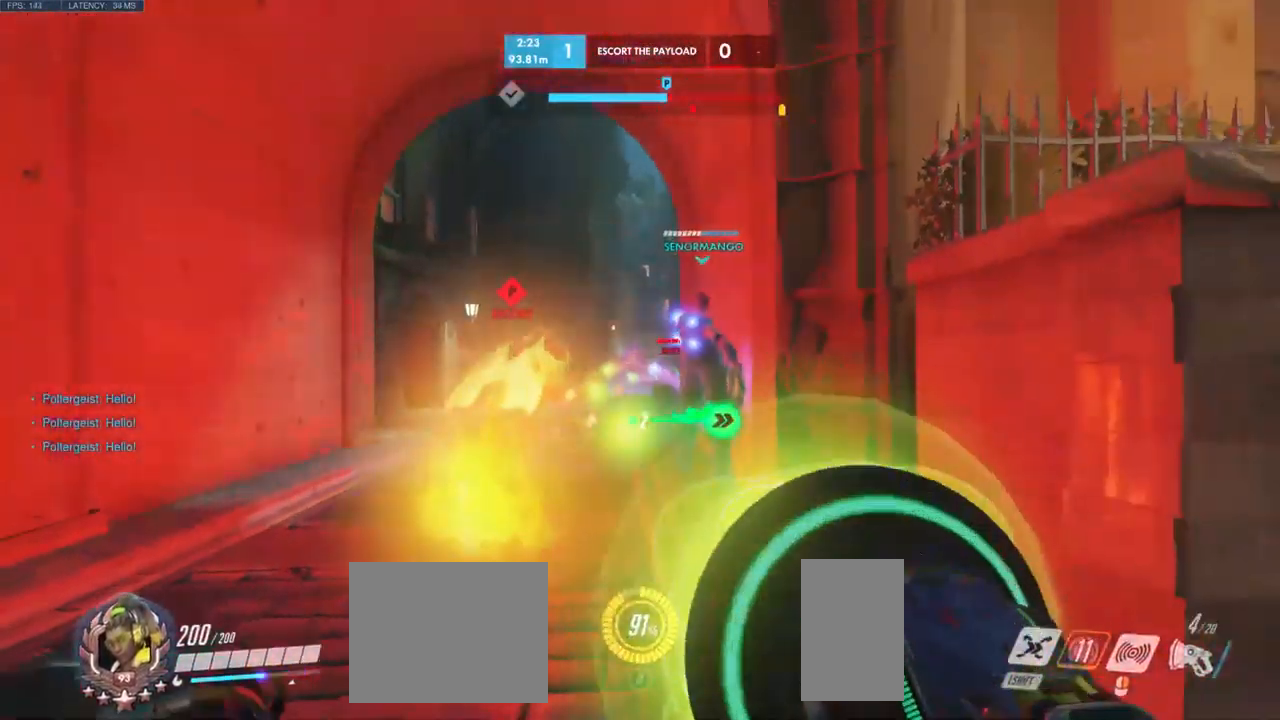
{"keys": ["s"], "mouse": [], "events": [[16, "mouse_left", "up"], [16, "s", "up"], [16, "space", "up"], [249, "s", "down"], [316, "d", "up"]]}
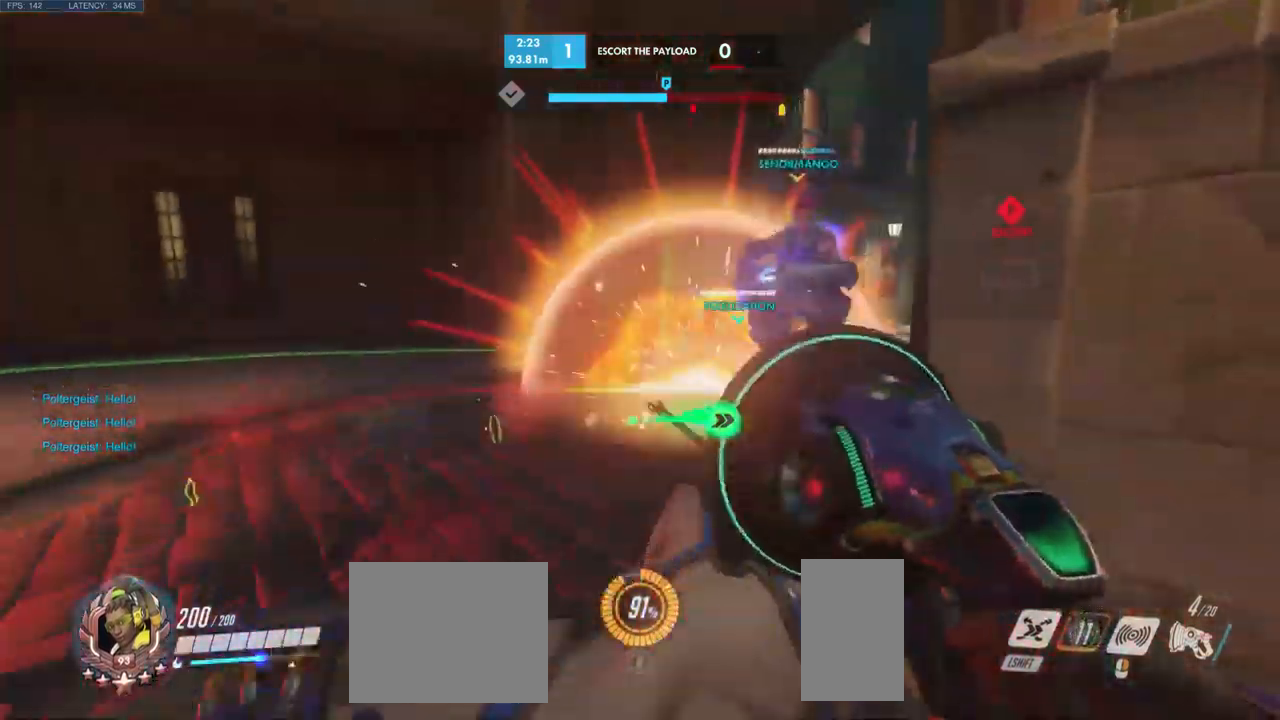
{"keys": ["s"], "mouse": [], "events": [[333, "d", "down"], [500, "d", "up"]]}
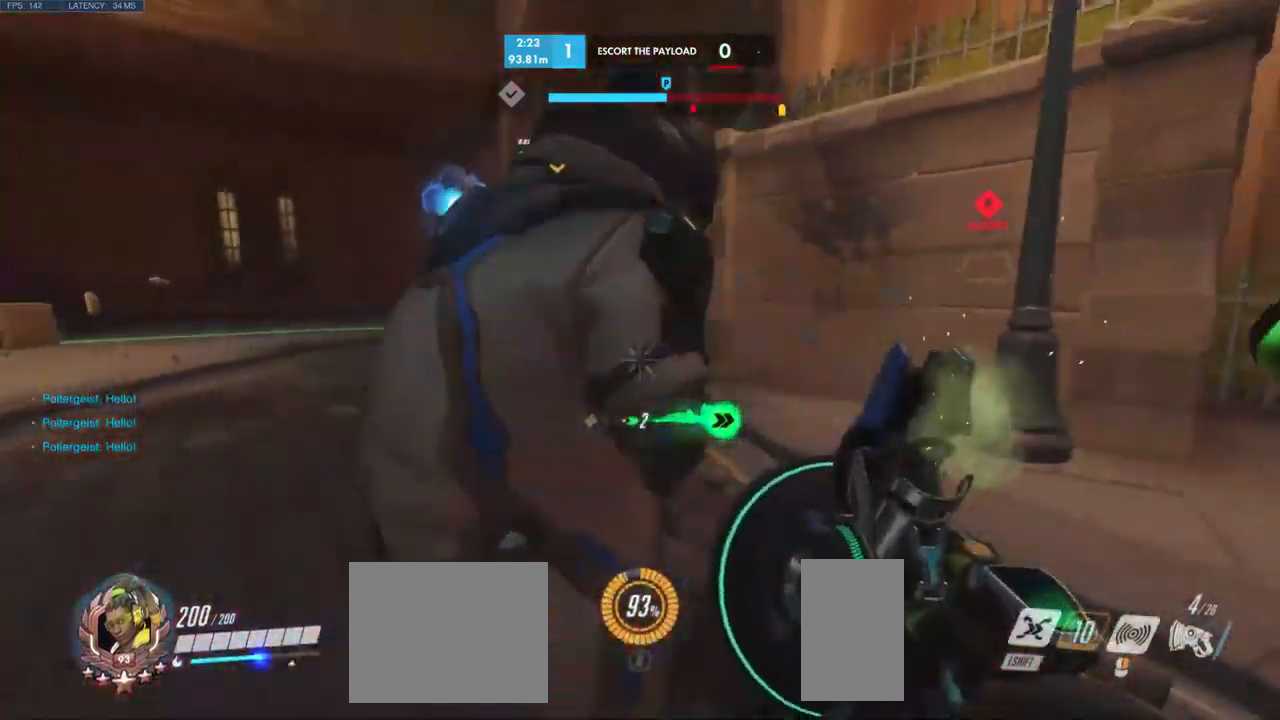
{"keys": ["a", "s"], "mouse": [], "events": [[267, "a", "down"]]}
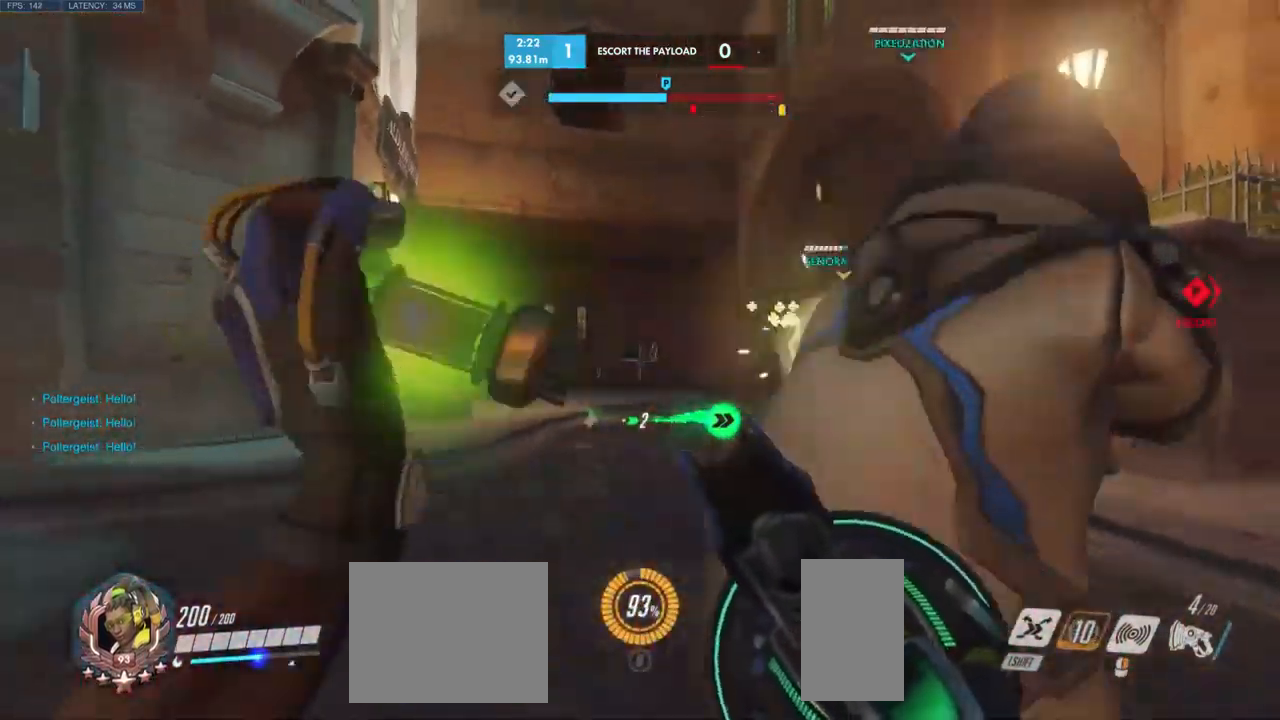
{"keys": ["s"], "mouse": [], "events": [[167, "a", "up"]]}
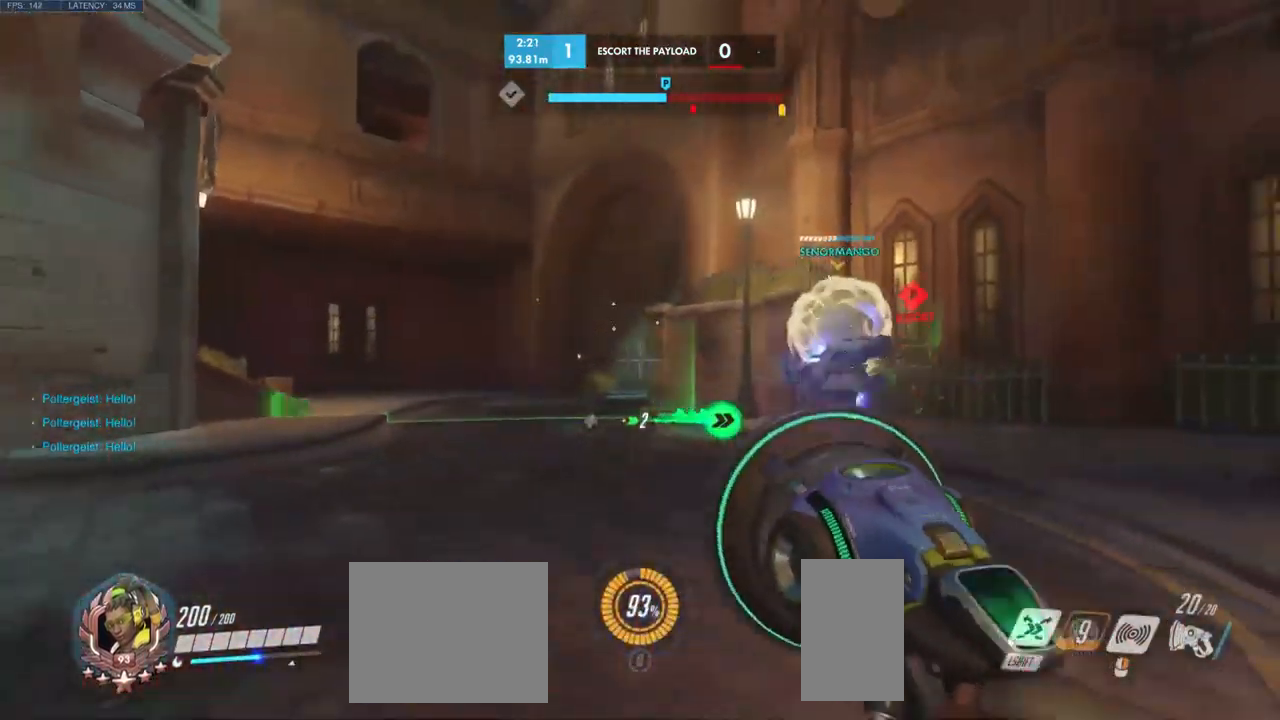
{"keys": ["a", "s"], "mouse": [], "events": [[300, "a", "down"]]}
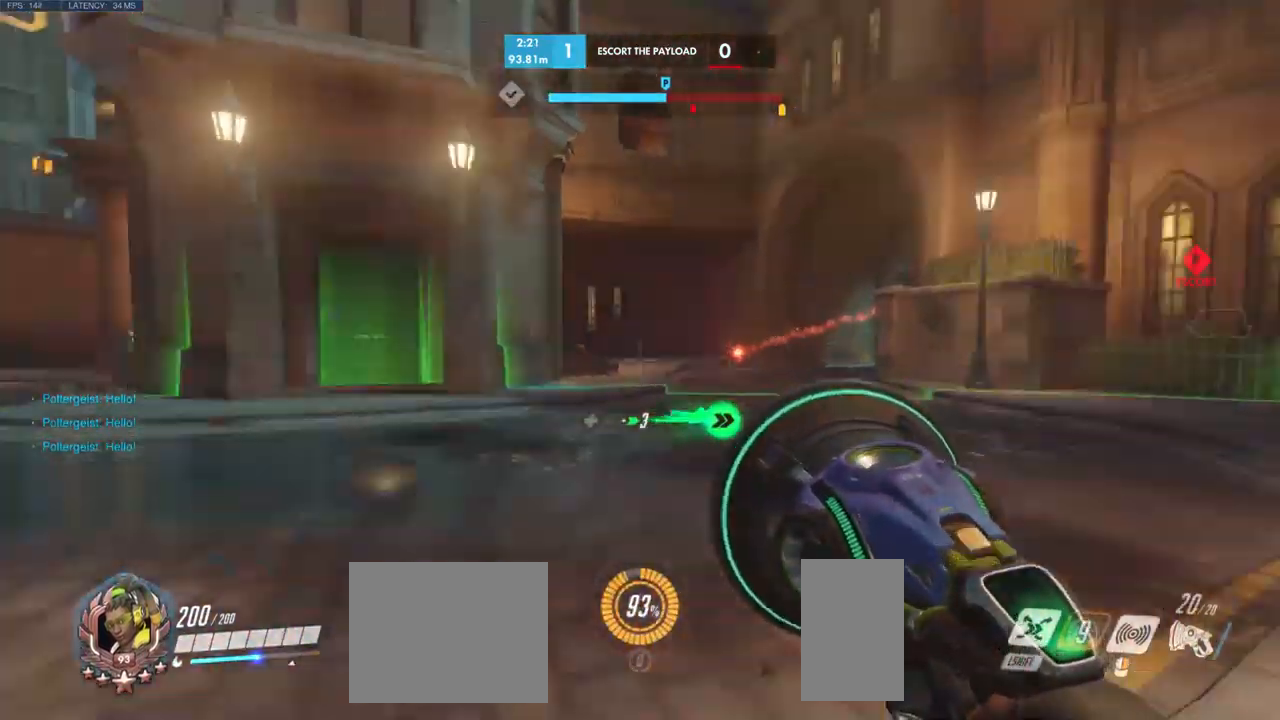
{"keys": ["a"], "mouse": [], "events": [[100, "s", "up"], [267, "w", "down"], [367, "w", "up"]]}
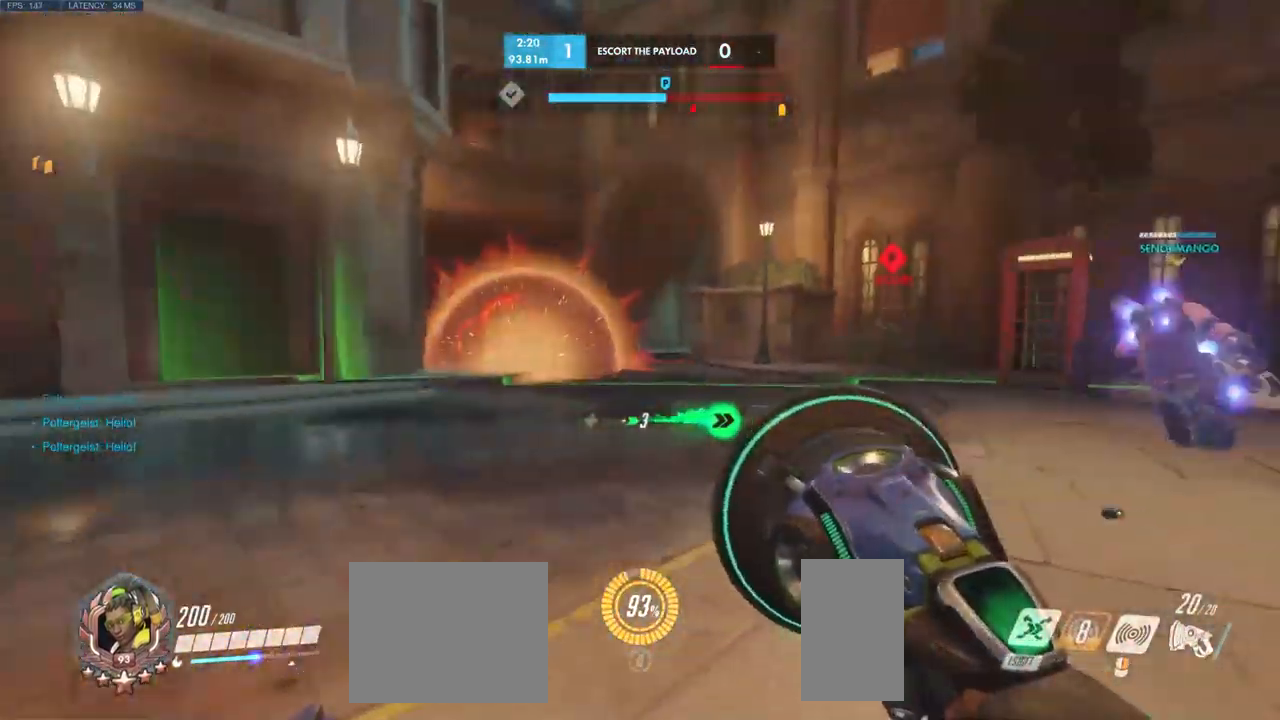
{"keys": ["s"], "mouse": [], "events": [[17, "s", "down"], [33, "space", "down"], [100, "a", "up"], [200, "space", "up"]]}
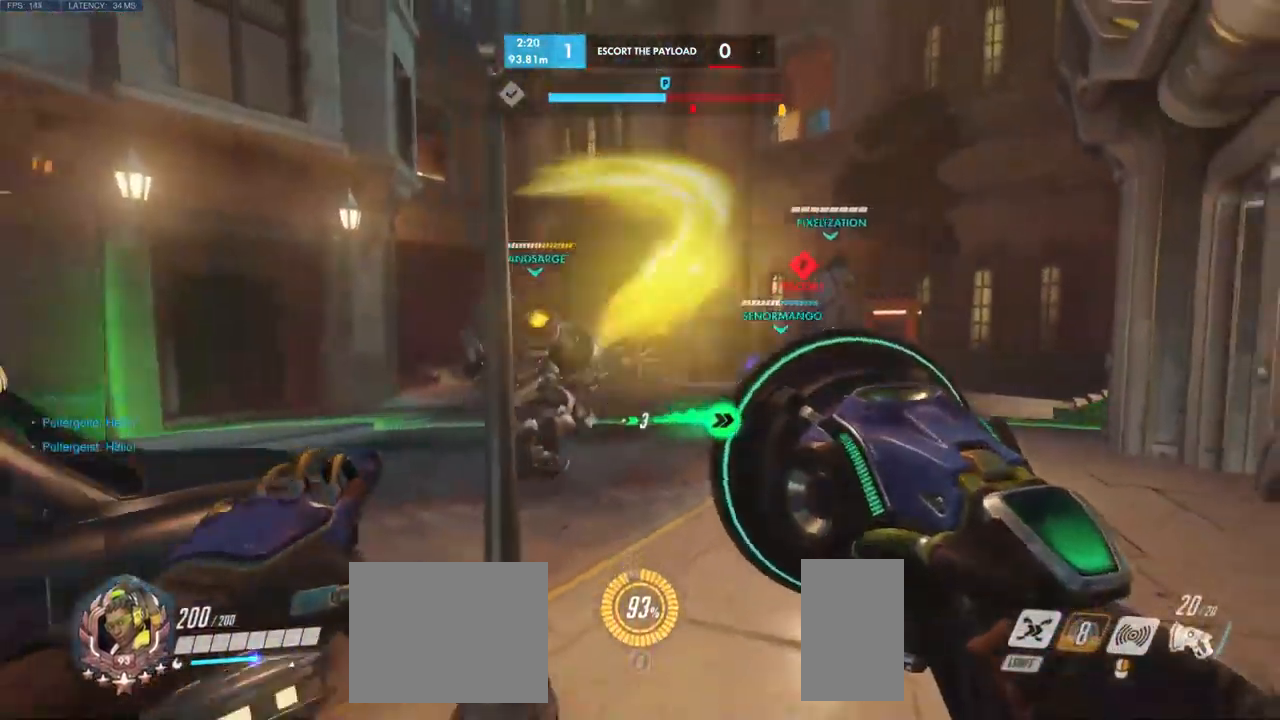
{"keys": ["space", "w"], "mouse": [], "events": [[100, "a", "down"], [183, "s", "up"], [317, "w", "down"], [350, "a", "up"], [483, "space", "down"]]}
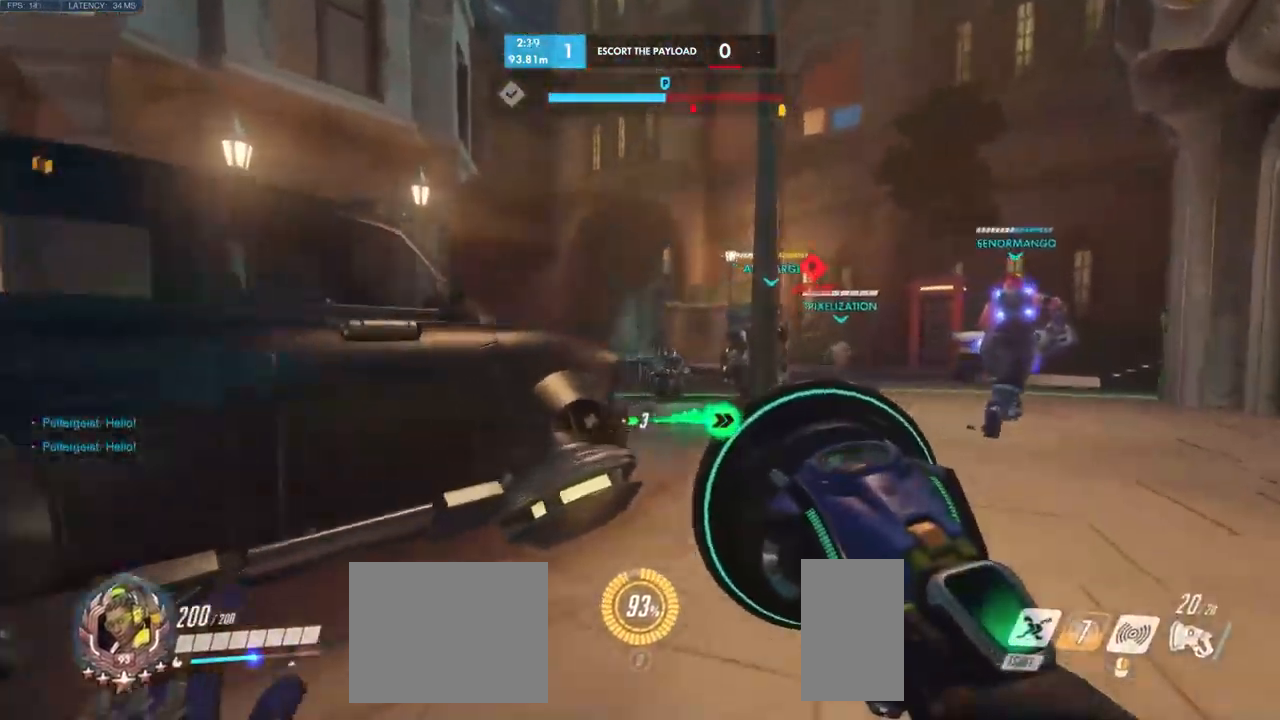
{"keys": ["d", "space", "w"], "mouse": [], "events": [[150, "space", "up"], [183, "a", "down"], [283, "a", "up"], [450, "d", "down"], [450, "space", "down"]]}
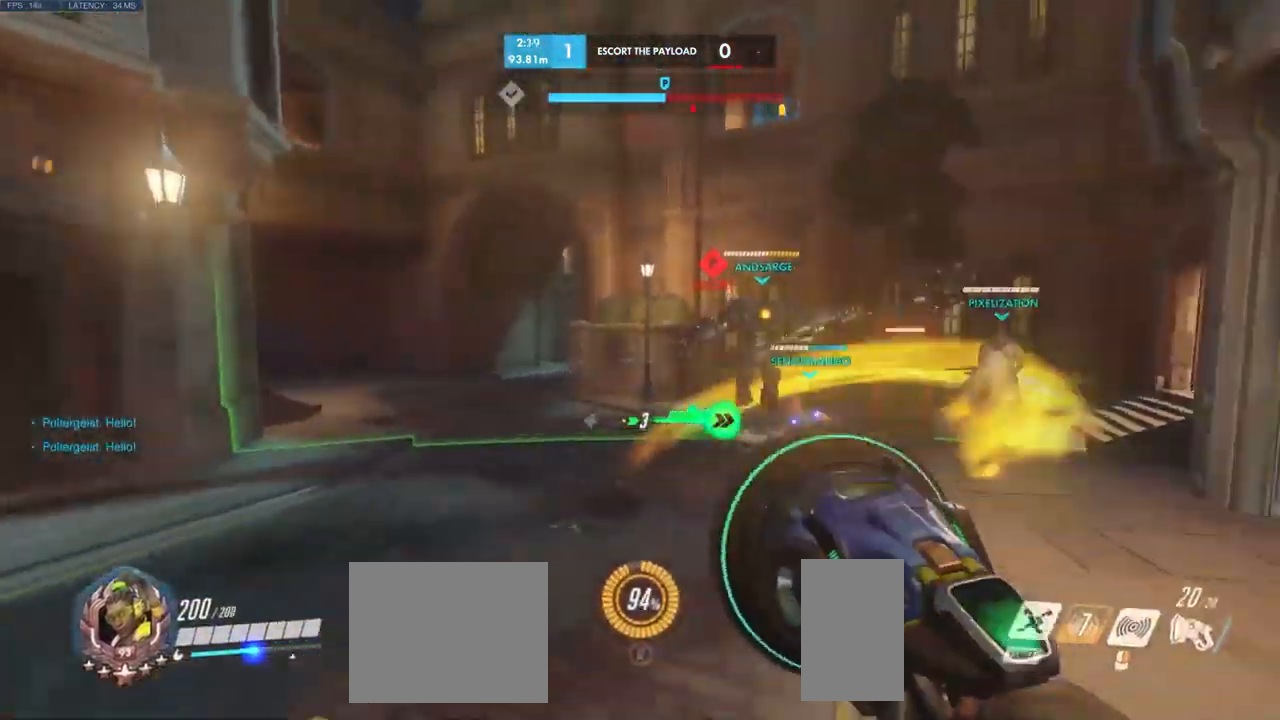
{"keys": ["d", "w"], "mouse": [], "events": [[117, "space", "up"]]}
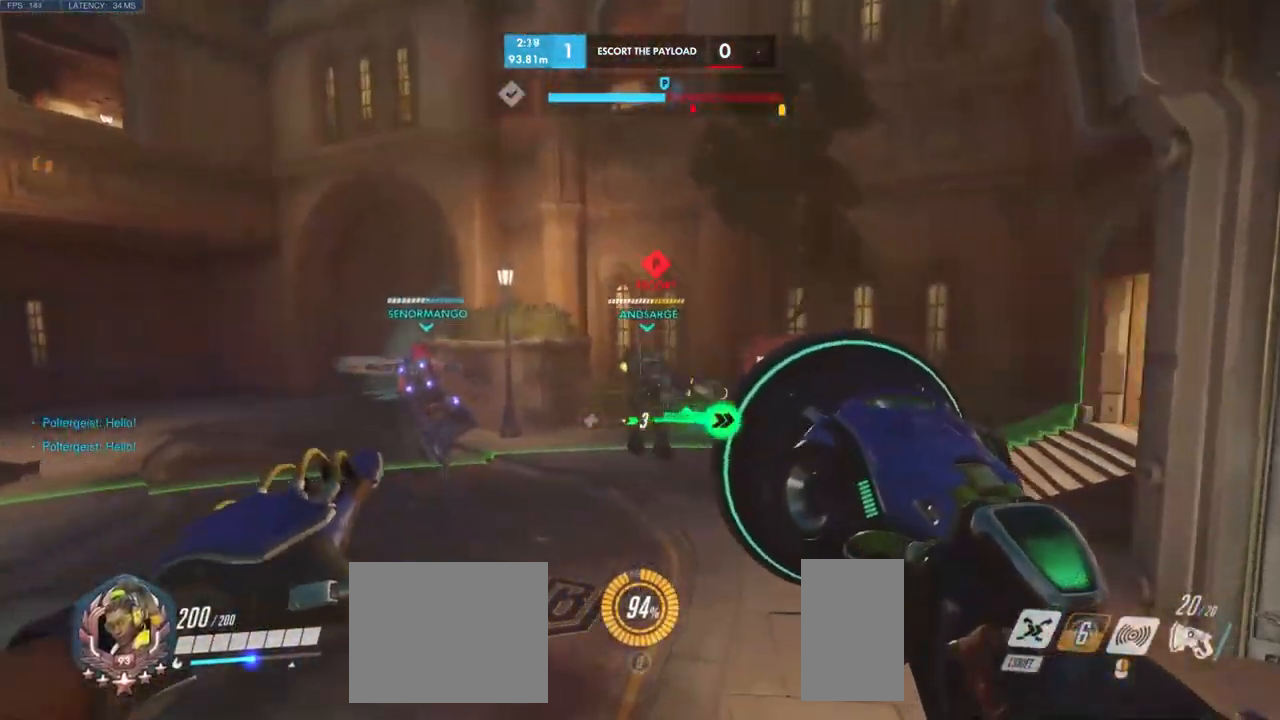
{"keys": ["w"], "mouse": [], "events": [[33, "d", "up"]]}
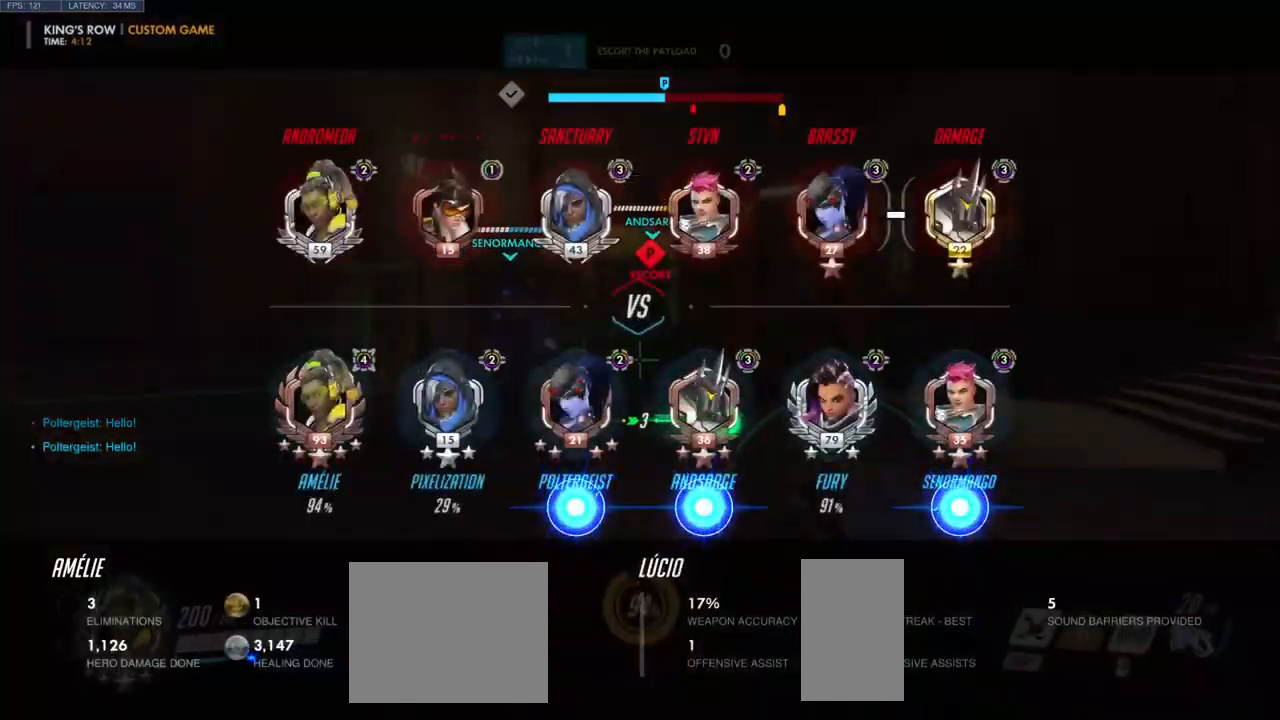
{"keys": ["d", "w"], "mouse": [], "events": [[317, "d", "down"]]}
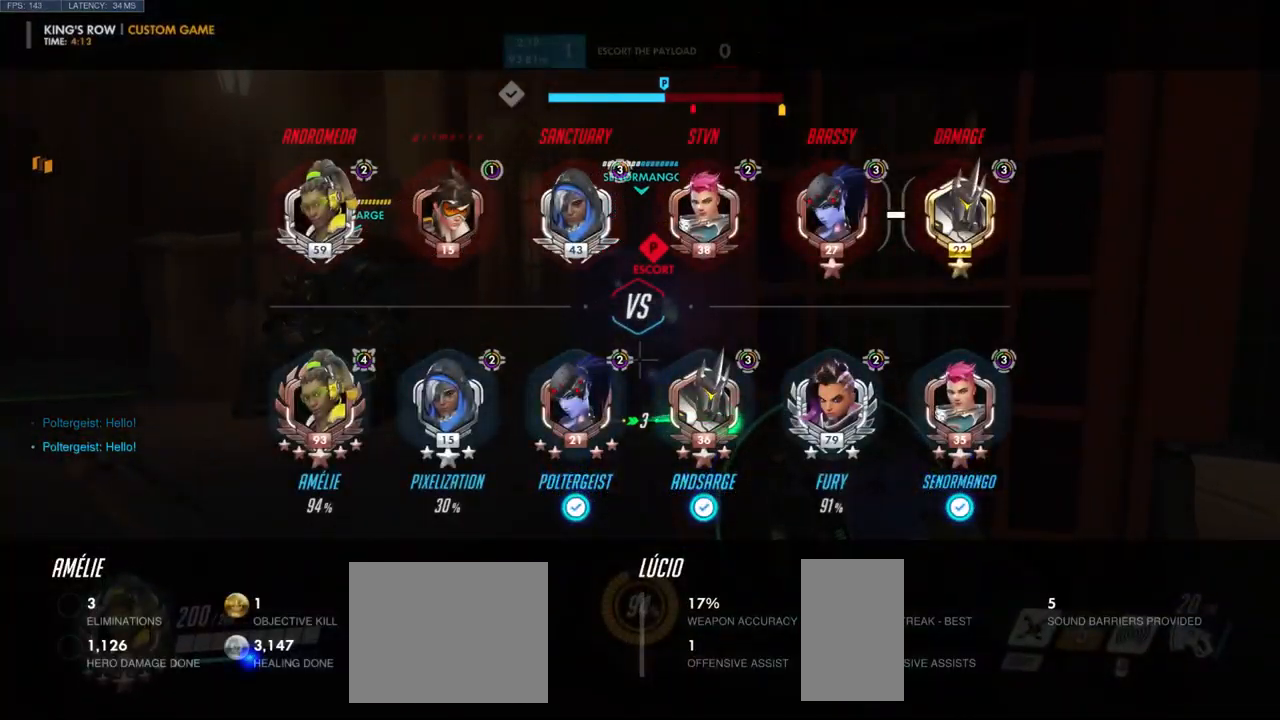
{"keys": ["d", "space", "w"], "mouse": [], "events": [[17, "d", "up"], [84, "space", "down"], [250, "space", "up"], [300, "a", "down"], [300, "s", "down"], [384, "a", "up"], [384, "s", "up"], [400, "space", "down"], [484, "d", "down"]]}
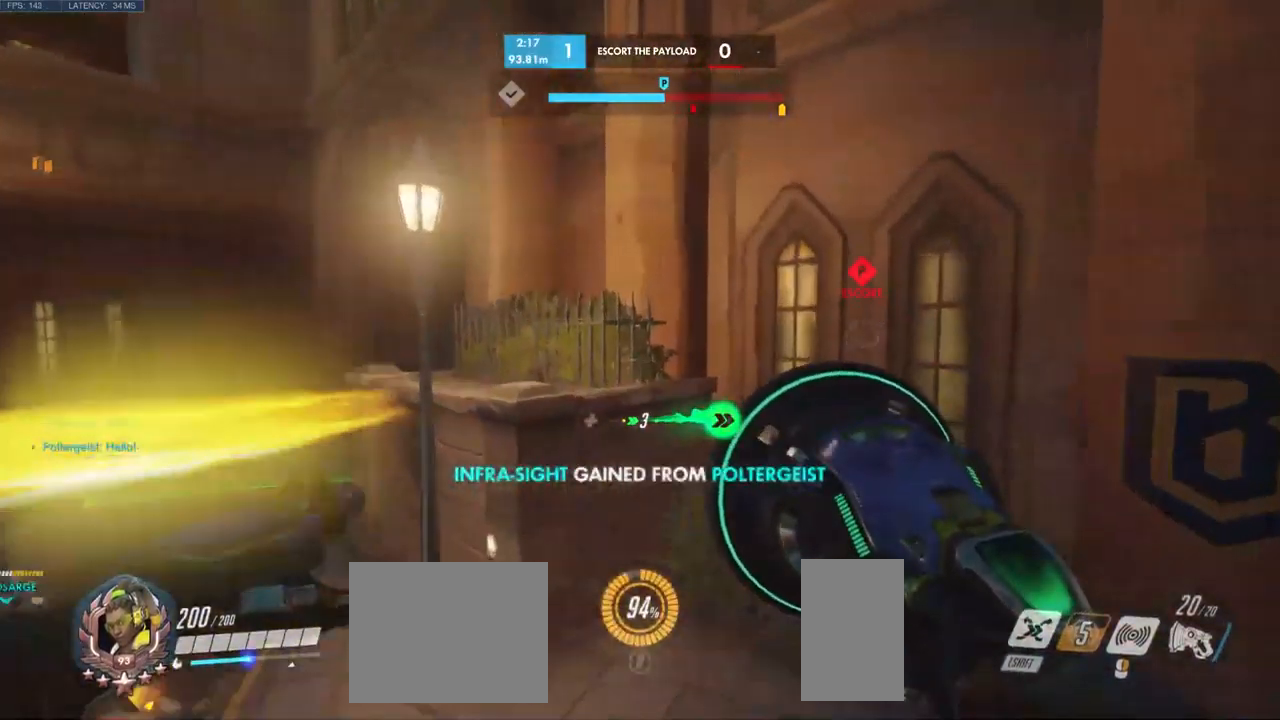
{"keys": ["d"], "mouse": [], "events": [[17, "space", "up"], [250, "w", "up"]]}
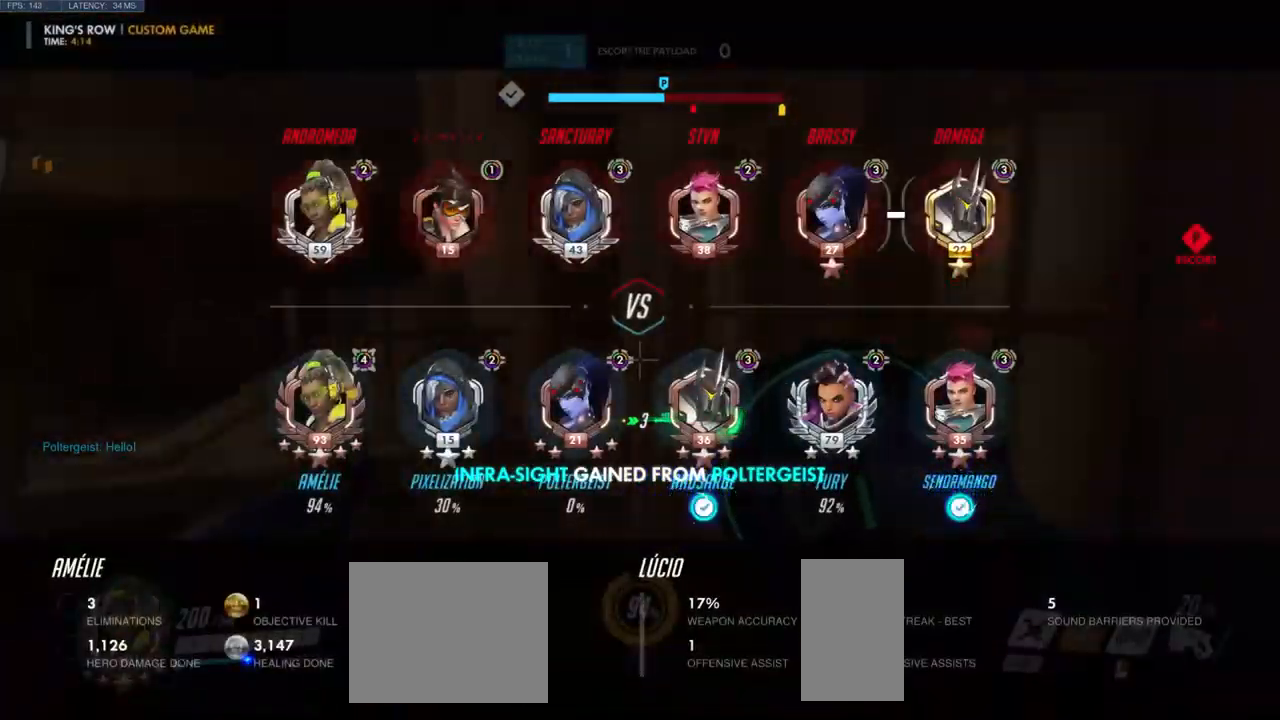
{"keys": ["a", "w"], "mouse": [], "events": [[17, "w", "down"], [50, "d", "up"], [117, "space", "down"], [150, "a", "down"], [250, "space", "up"]]}
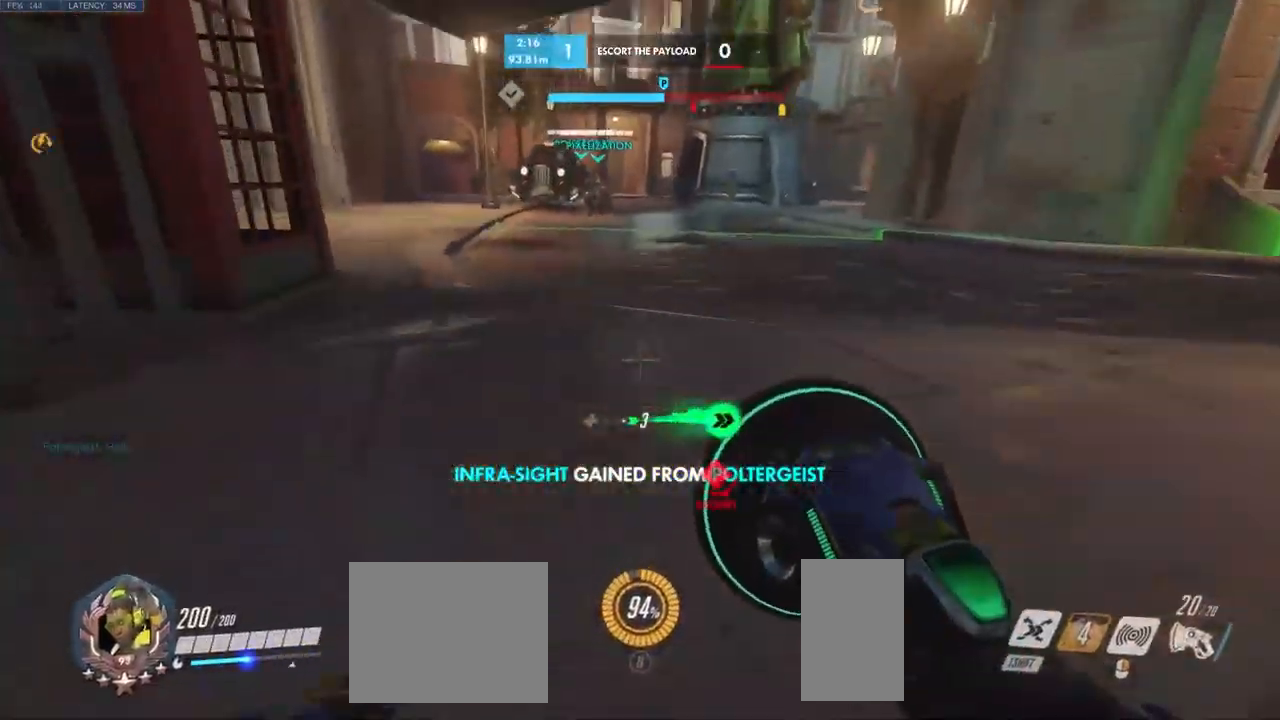
{"keys": ["w"], "mouse": [], "events": [[284, "a", "up"]]}
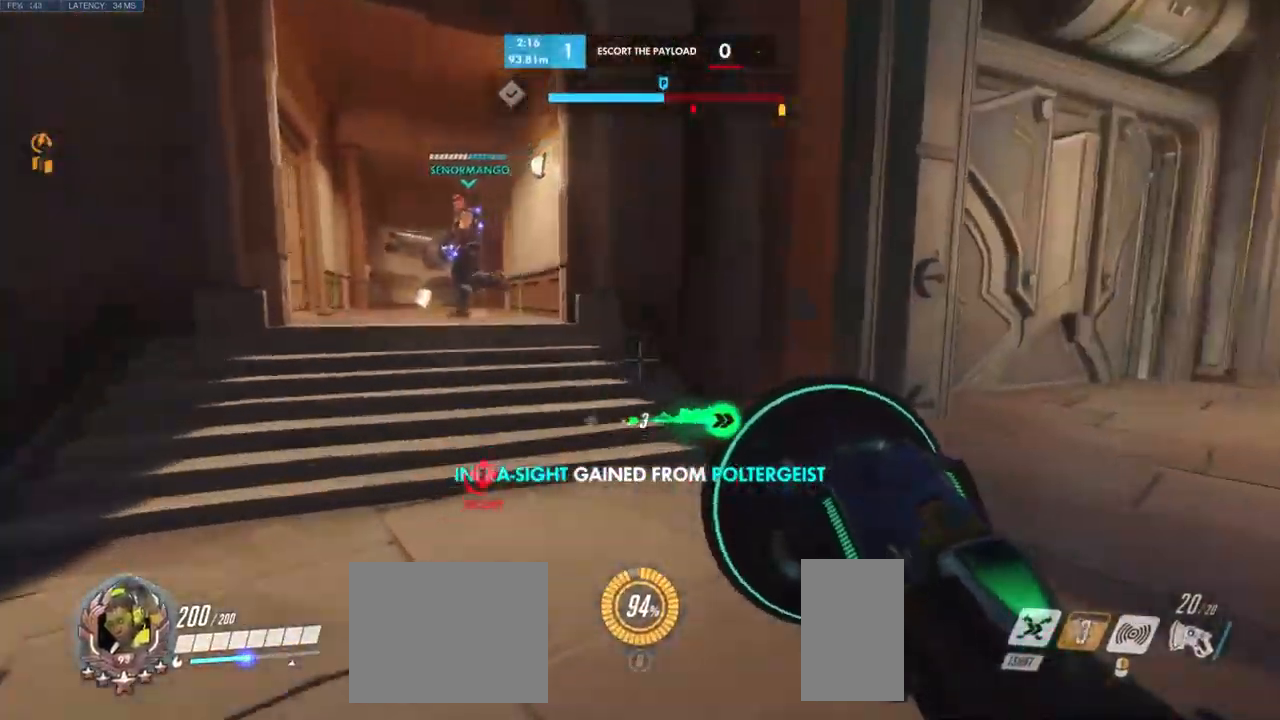
{"keys": ["d", "w"], "mouse": [], "events": [[184, "d", "down"], [234, "d", "up"], [450, "d", "down"]]}
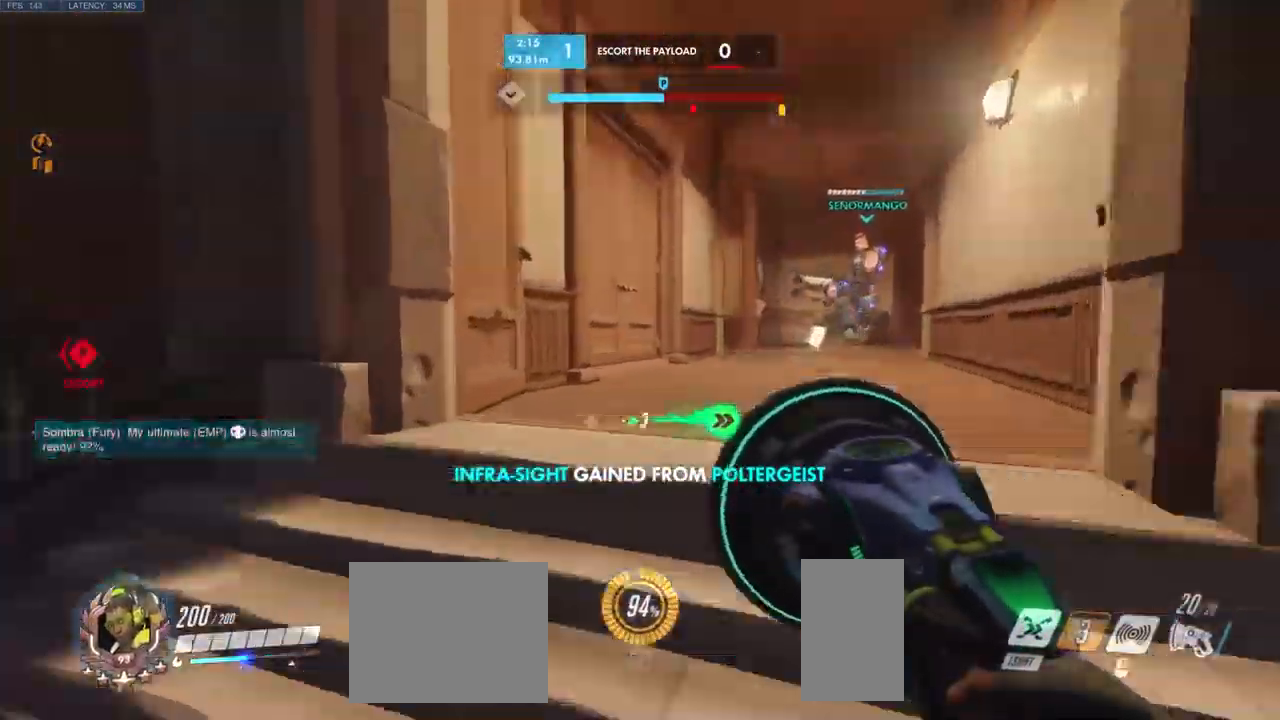
{"keys": ["s"], "mouse": [], "events": [[34, "w", "up"], [184, "d", "up"], [184, "s", "down"]]}
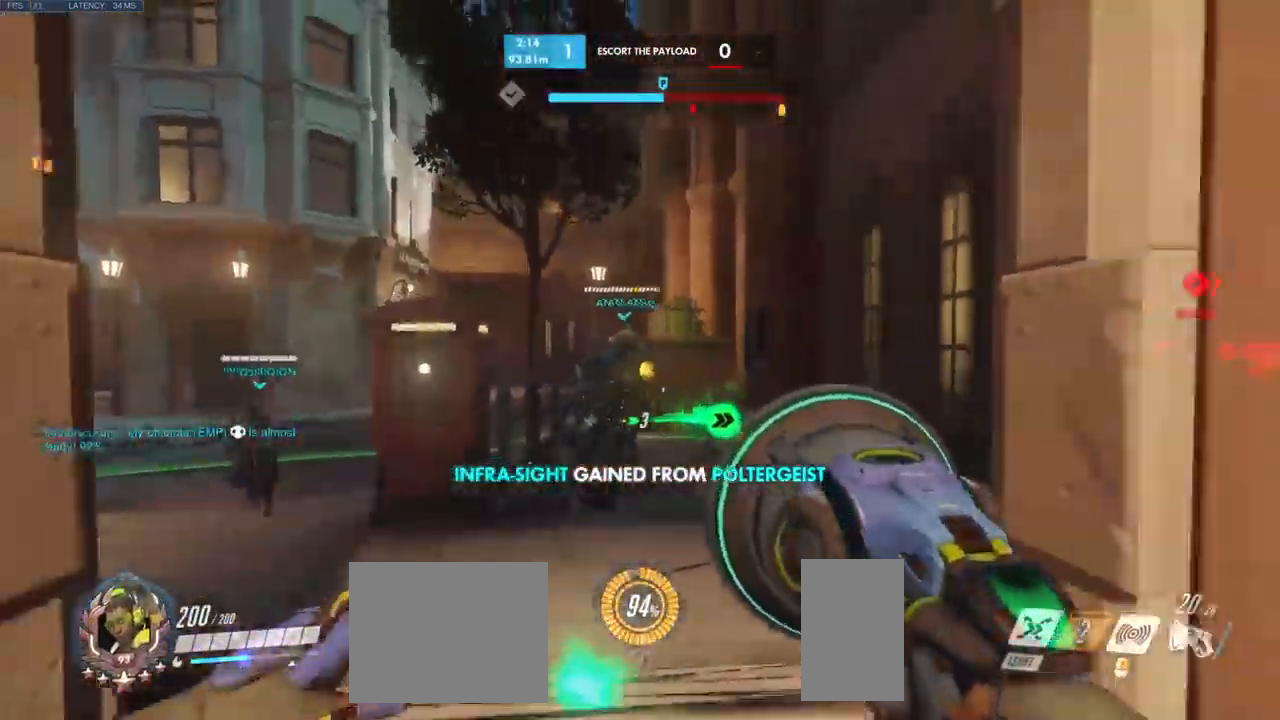
{"keys": ["w"], "mouse": [], "events": [[167, "s", "up"], [334, "w", "down"]]}